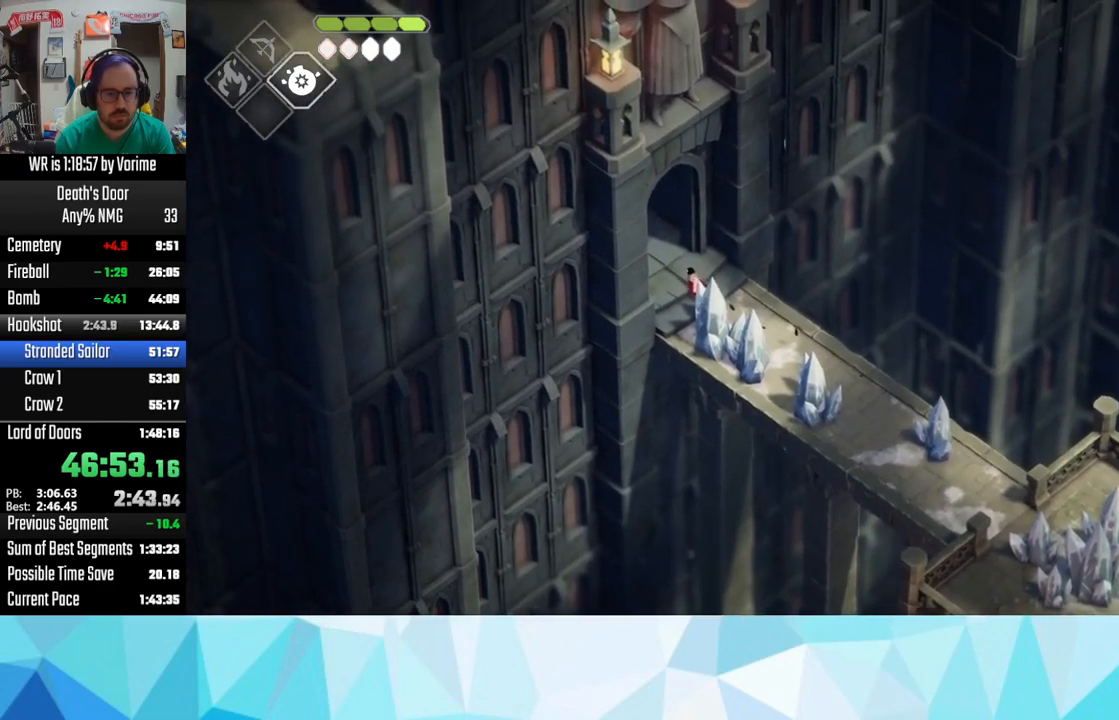
Gameplay with a controller (PlayStation layout); each line is a JSON object with the inputs held at the frame after it. "events" lists button and stick changes between this image and that frame as [ms after this image, input, new state], when the widget could be followed in between.
{"buttons": ["CROSS"], "left_stick": "up-left", "right_stick": "center", "events": [[67, "CROSS", "down"], [183, "CROSS", "up"], [233, "CROSS", "down"], [350, "CROSS", "up"], [433, "CROSS", "down"]]}
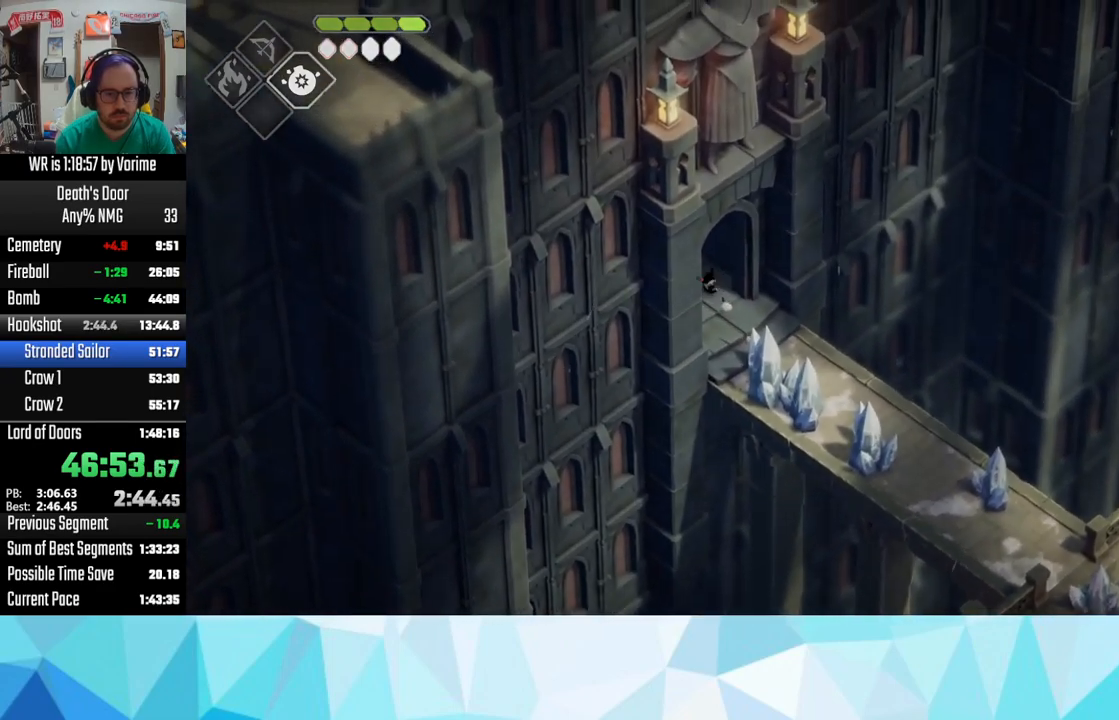
{"buttons": [], "left_stick": "center", "right_stick": "center", "events": [[200, "CROSS", "up"], [217, "left_stick", "center"], [233, "CROSS", "down"], [417, "CROSS", "up"]]}
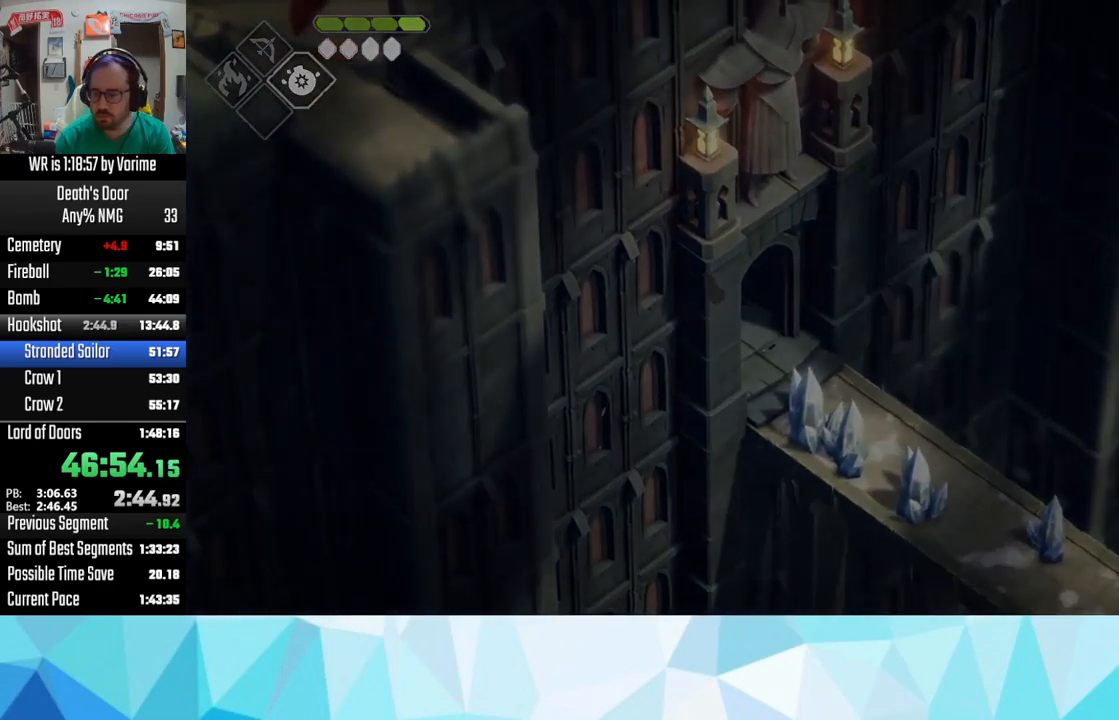
{"buttons": [], "left_stick": "center", "right_stick": "center", "events": []}
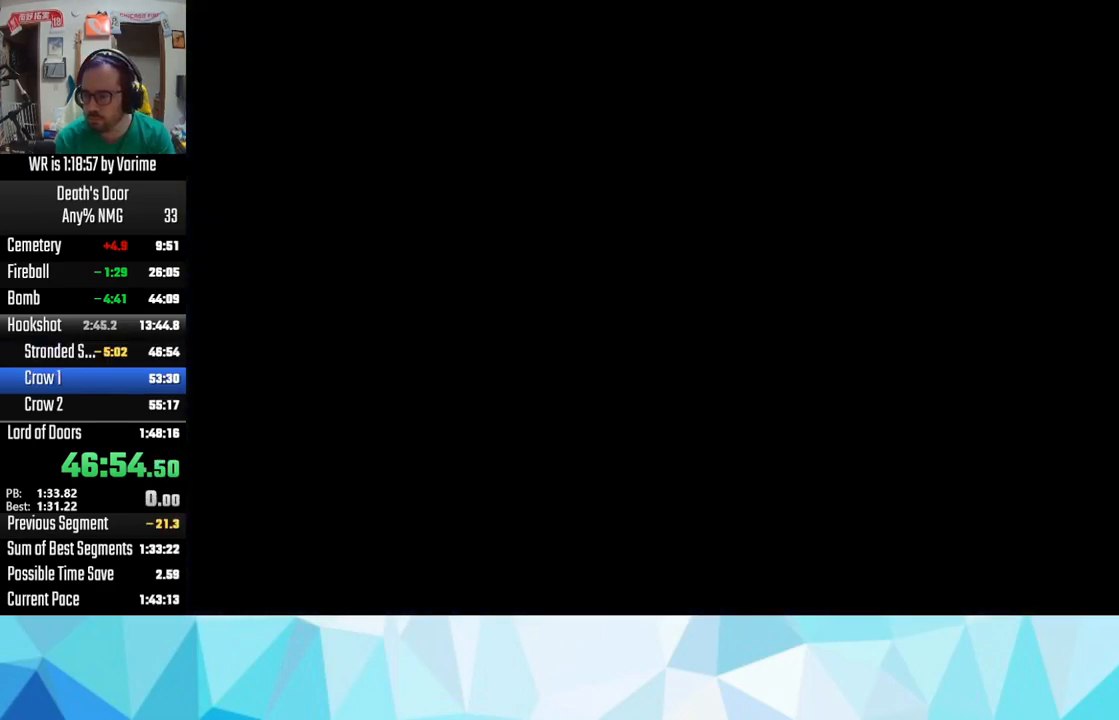
{"buttons": [], "left_stick": "center", "right_stick": "center", "events": []}
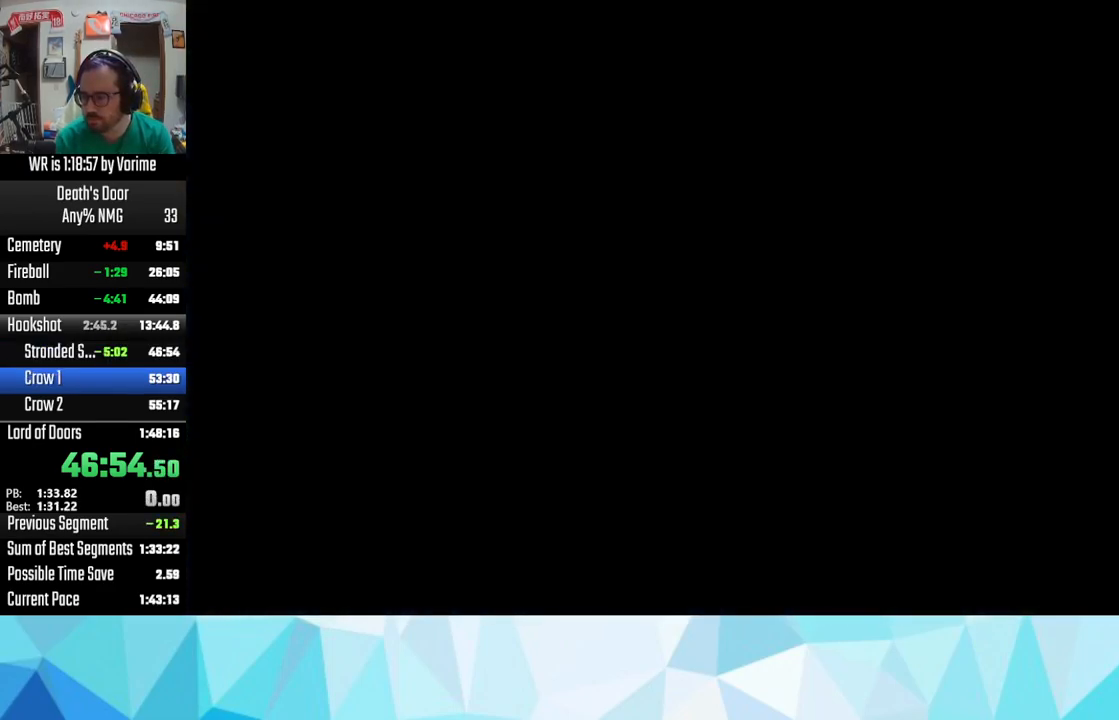
{"buttons": [], "left_stick": "center", "right_stick": "center", "events": []}
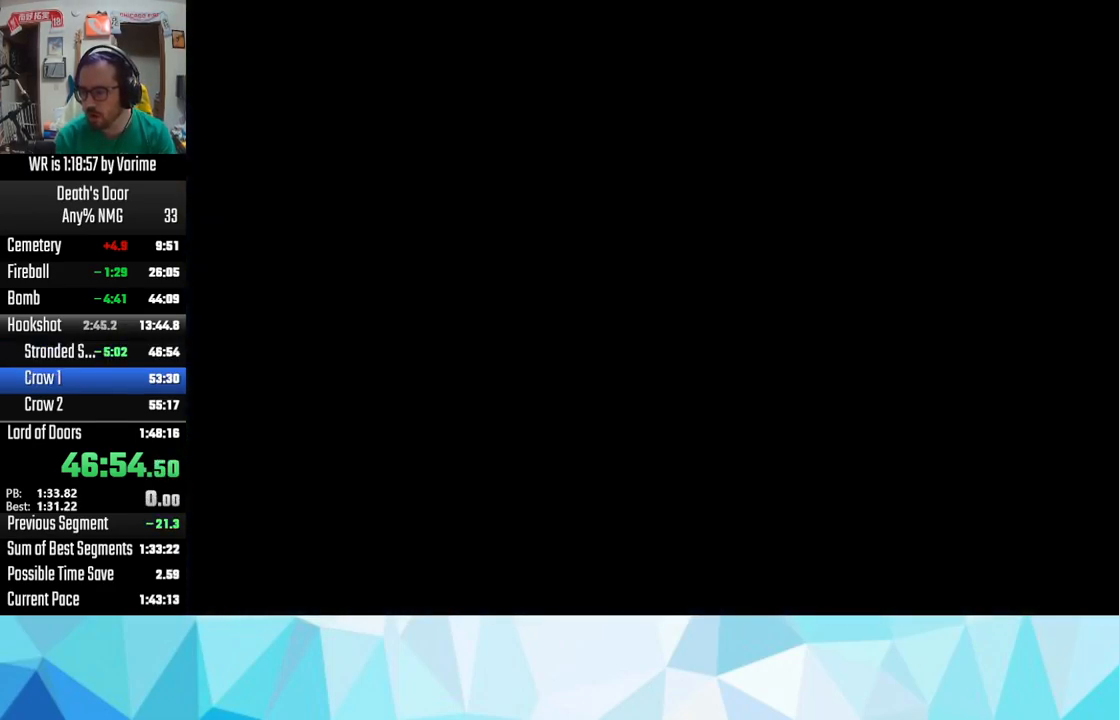
{"buttons": [], "left_stick": "center", "right_stick": "center", "events": []}
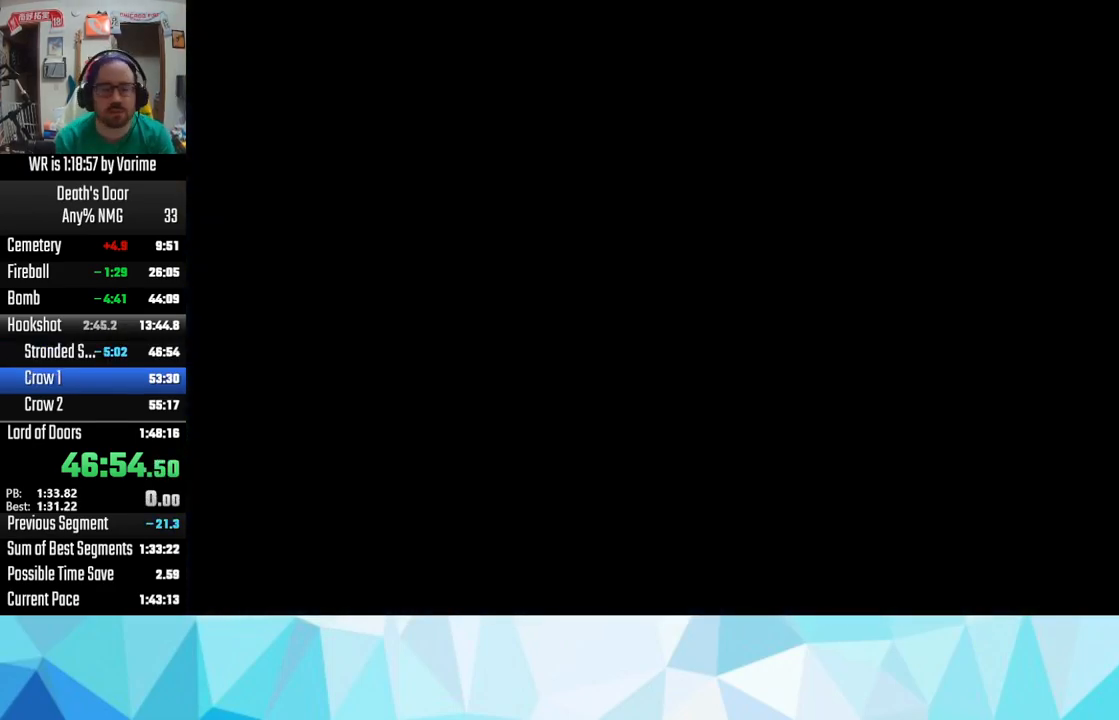
{"buttons": [], "left_stick": "center", "right_stick": "center", "events": []}
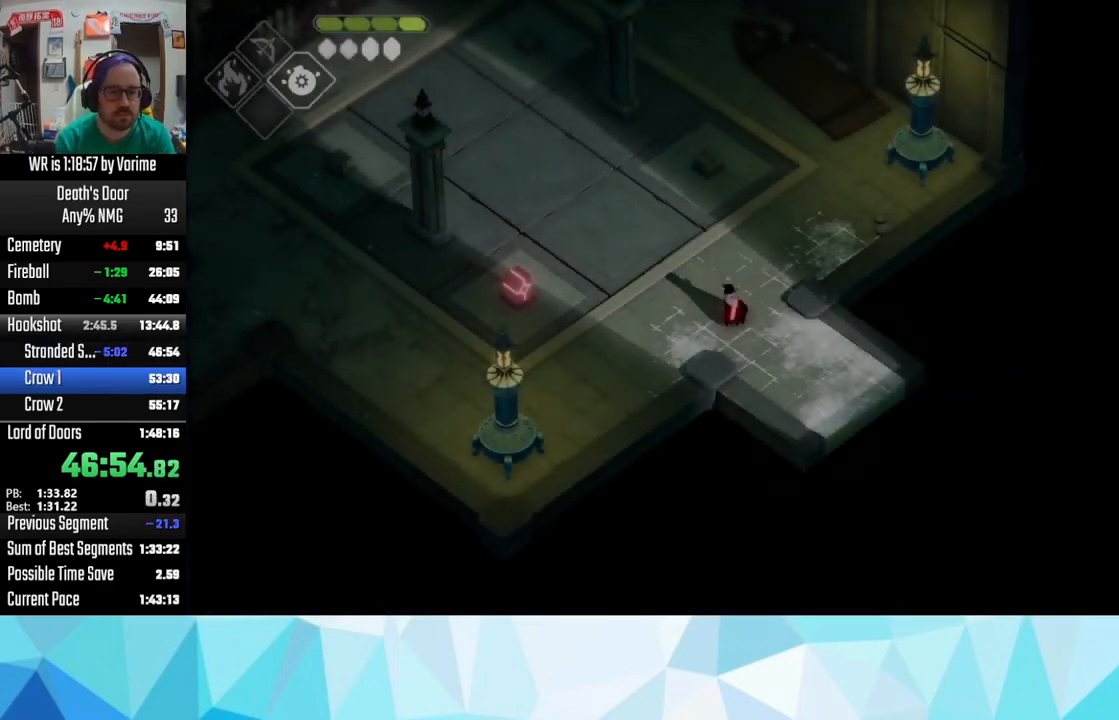
{"buttons": [], "left_stick": "left", "right_stick": "center", "events": [[100, "left_stick", "up-left"], [283, "CROSS", "down"], [300, "left_stick", "left"], [383, "CROSS", "up"]]}
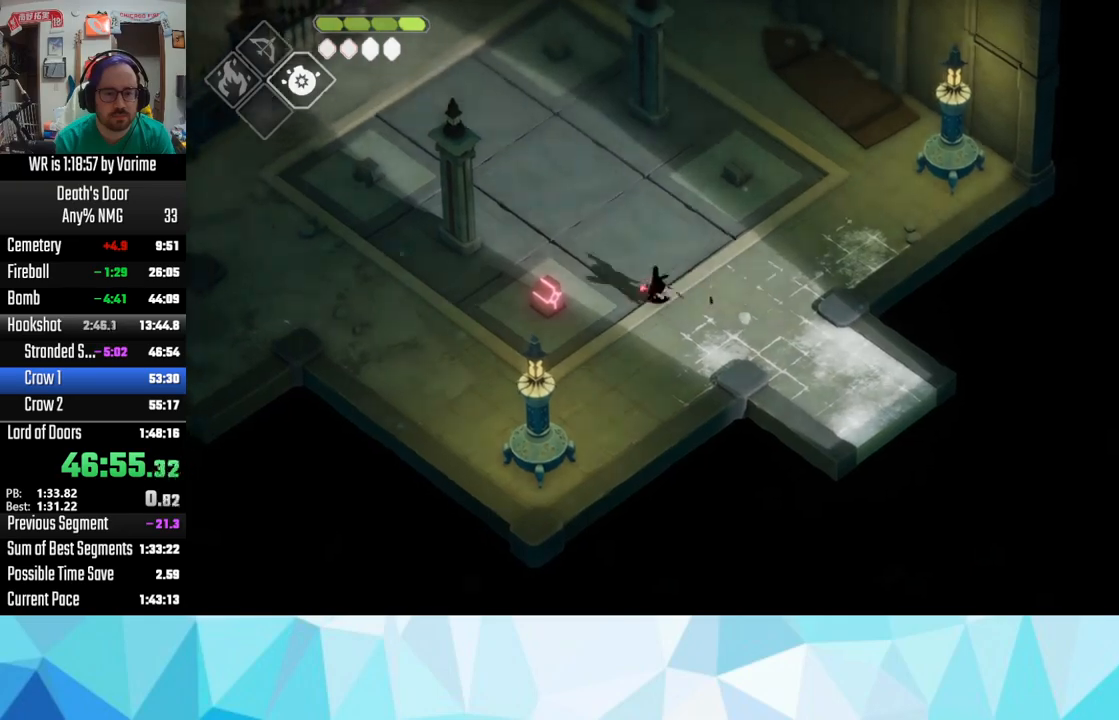
{"buttons": [], "left_stick": "left", "right_stick": "center", "events": [[350, "SQUARE", "down"], [467, "SQUARE", "up"]]}
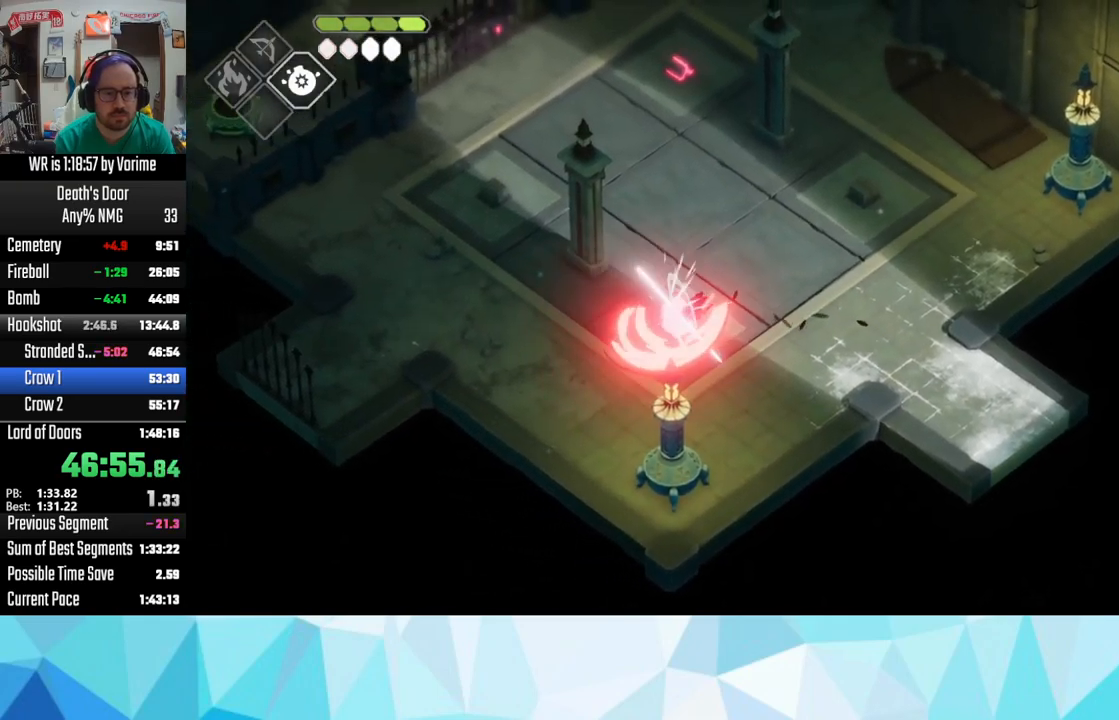
{"buttons": ["CIRCLE", "L2"], "left_stick": "up", "right_stick": "center", "events": [[83, "left_stick", "center"], [233, "L2", "down"], [233, "left_stick", "up-right"], [250, "CIRCLE", "down"], [417, "left_stick", "up"]]}
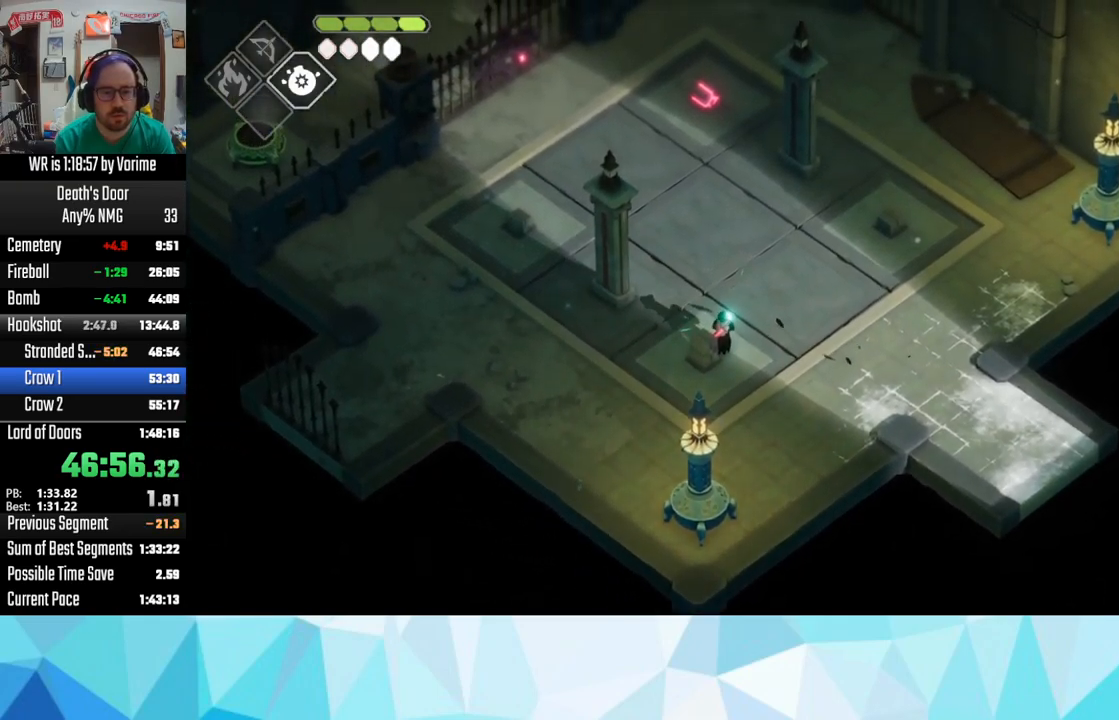
{"buttons": ["CIRCLE", "L2"], "left_stick": "up", "right_stick": "center", "events": []}